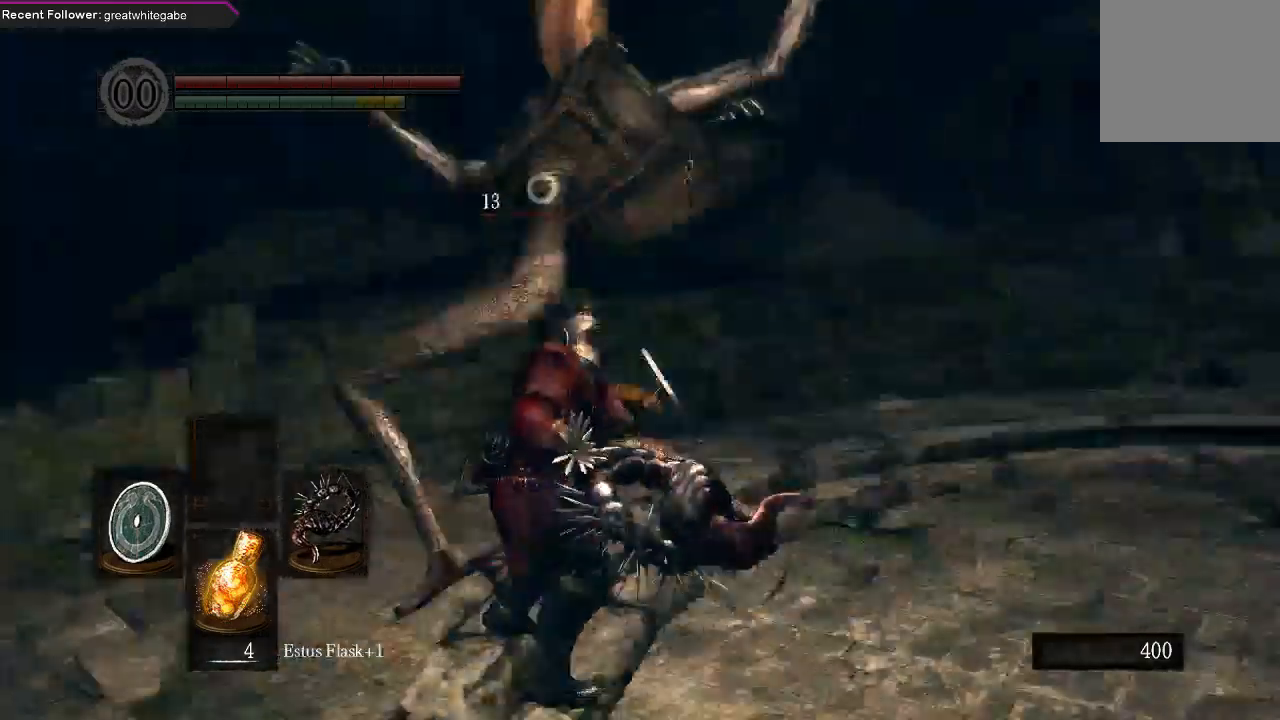
Gameplay with a controller (Xbox layout); each line is a JSON object with the inputs held at the frame after it. "events" lists button and stick changes between this image and that frame as [ms after this image, input, new state], when the widget could be followed in between.
{"buttons": ["R1"], "left_stick": "up-right", "right_stick": "center", "events": [[400, "L1", "up"], [500, "R1", "down"]]}
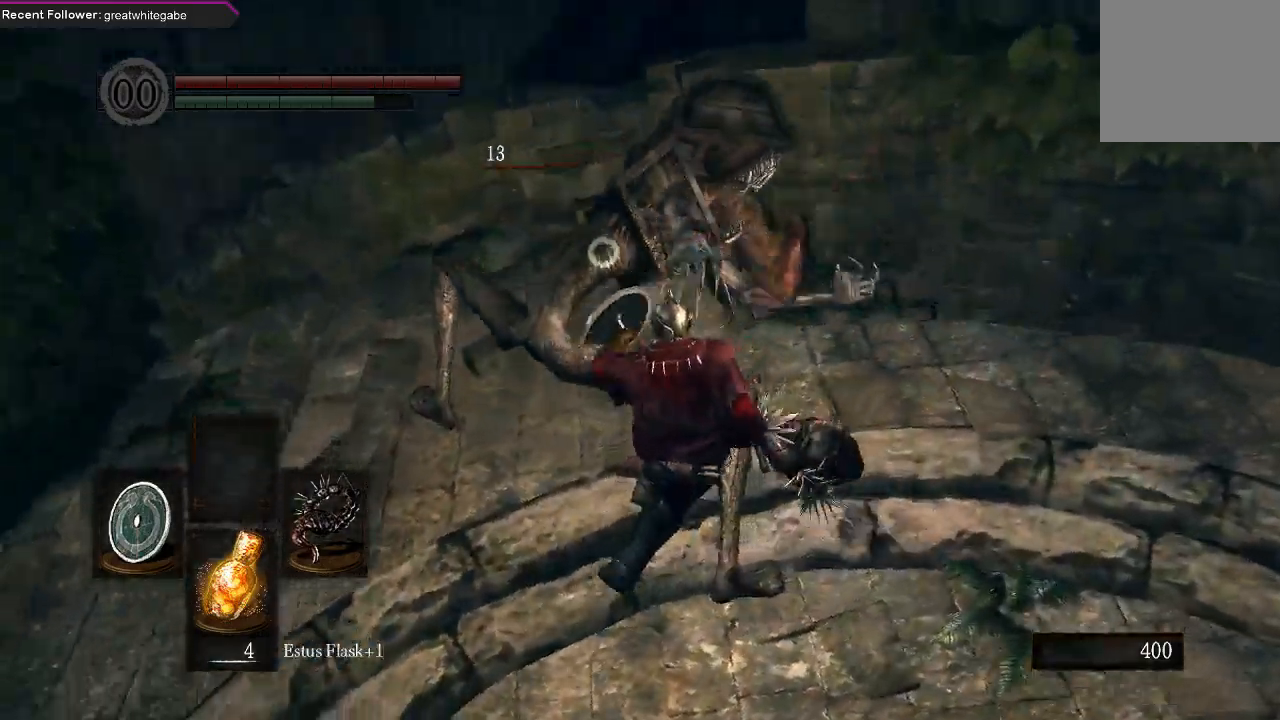
{"buttons": [], "left_stick": "center", "right_stick": "center", "events": [[133, "R1", "up"], [133, "left_stick", "center"]]}
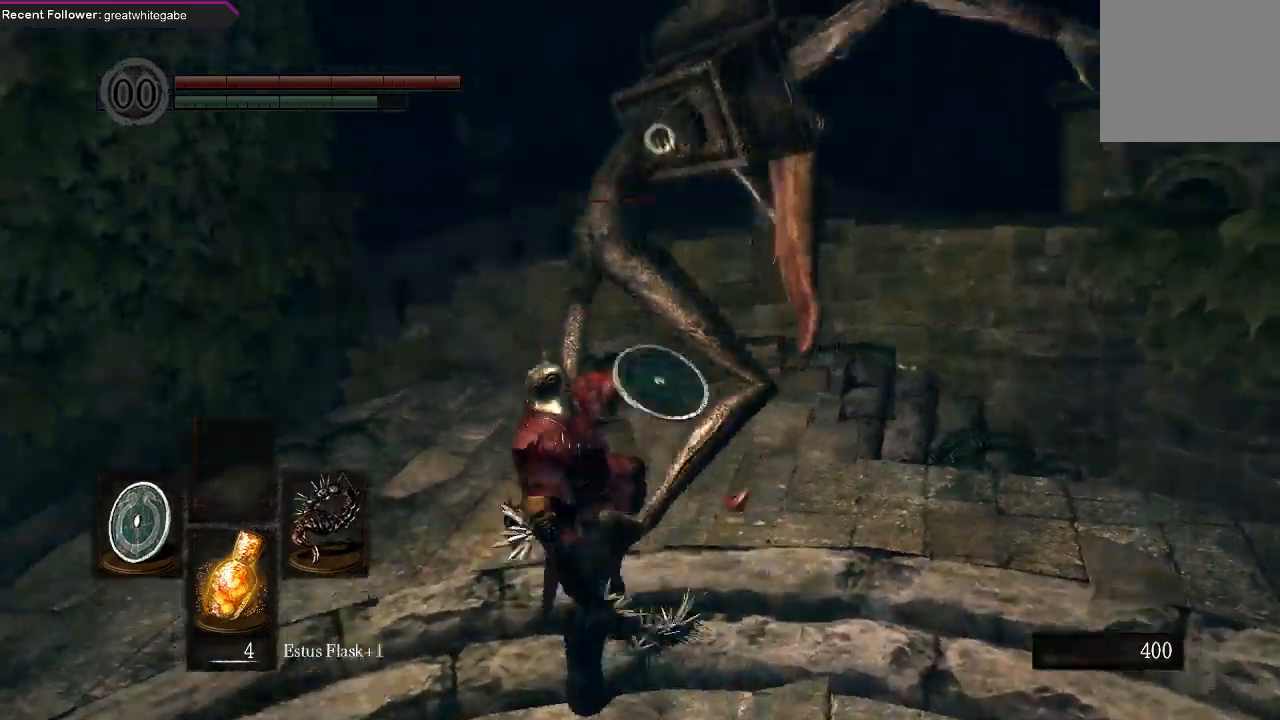
{"buttons": [], "left_stick": "down", "right_stick": "center", "events": [[167, "left_stick", "down"]]}
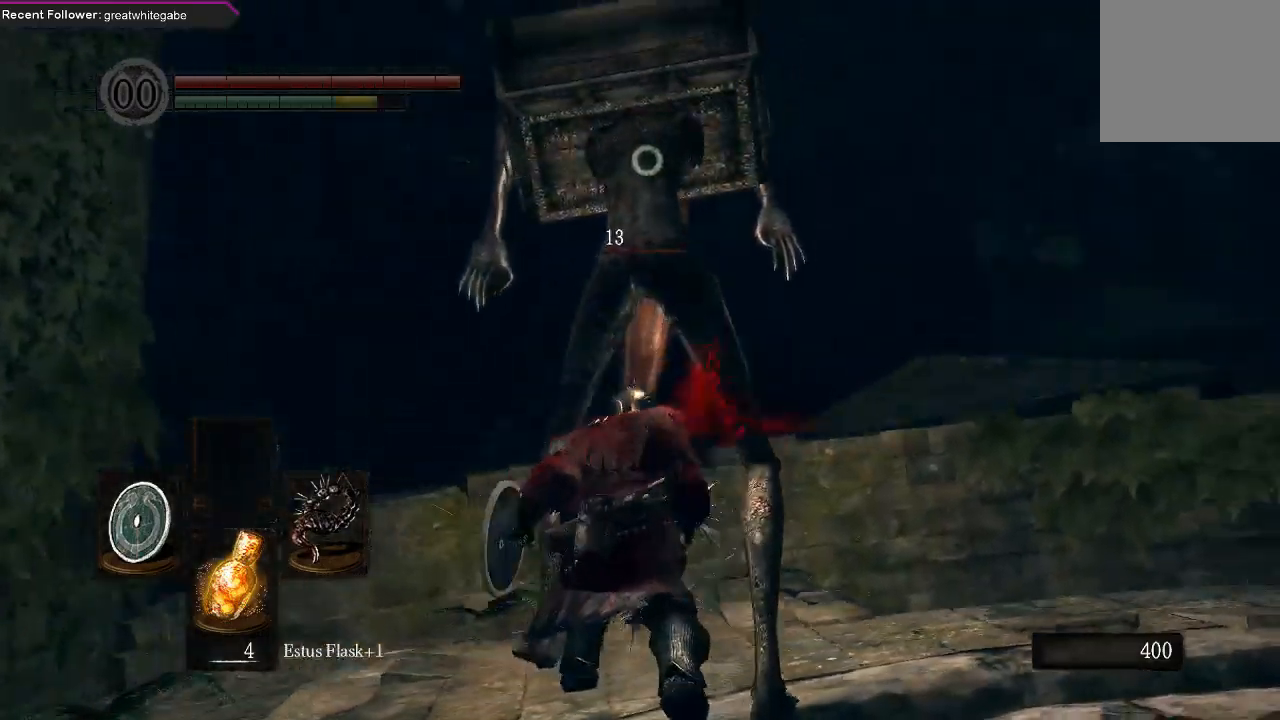
{"buttons": [], "left_stick": "down", "right_stick": "center", "events": []}
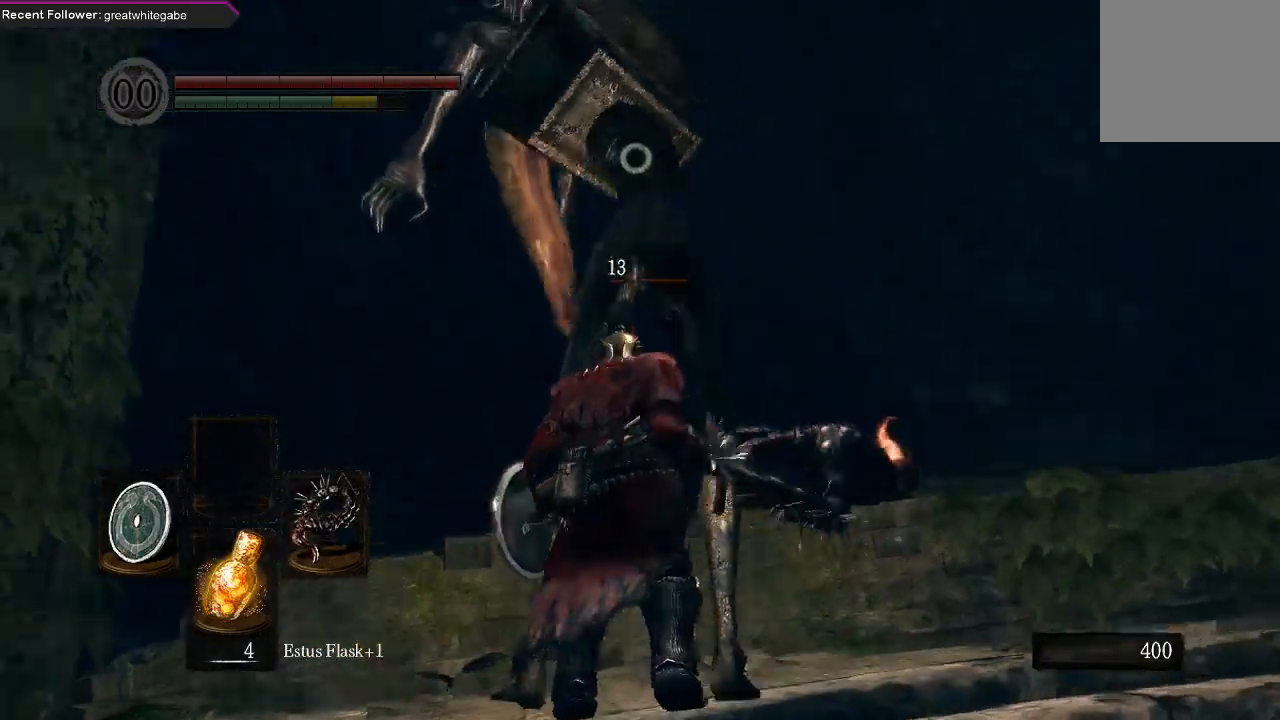
{"buttons": [], "left_stick": "down-right", "right_stick": "center", "events": [[100, "left_stick", "down-right"]]}
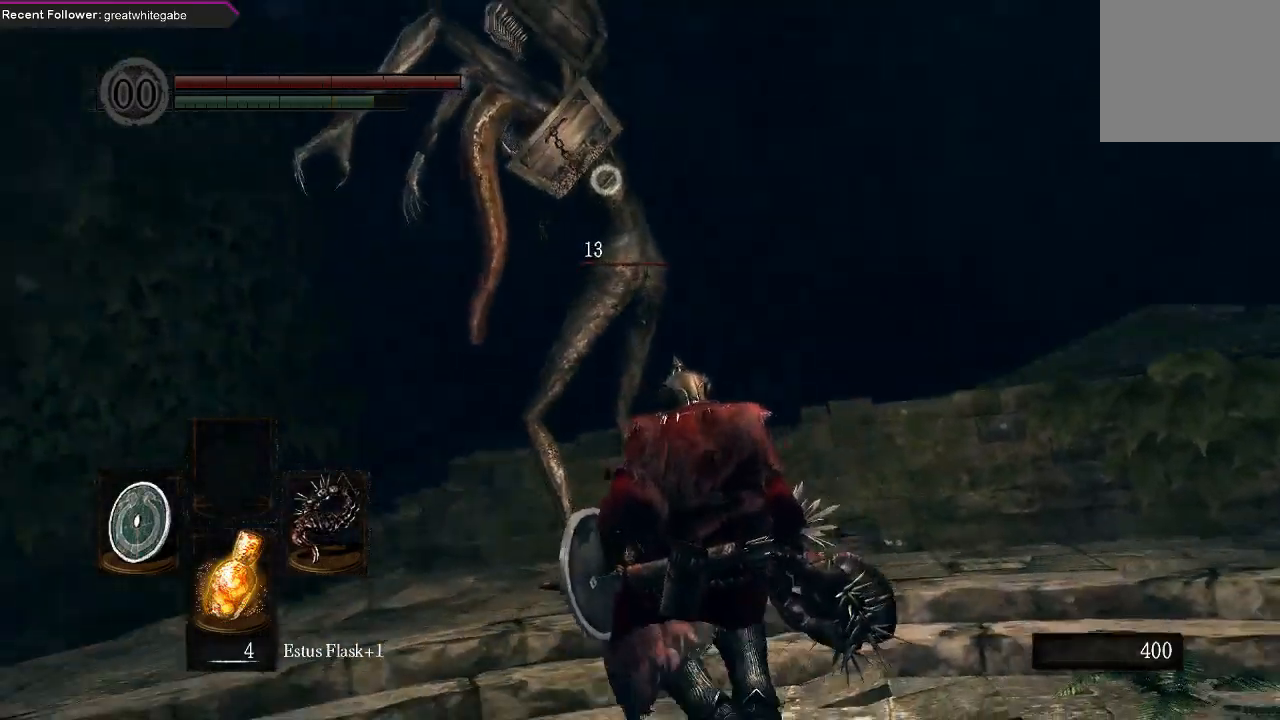
{"buttons": [], "left_stick": "down", "right_stick": "center", "events": [[233, "left_stick", "down"]]}
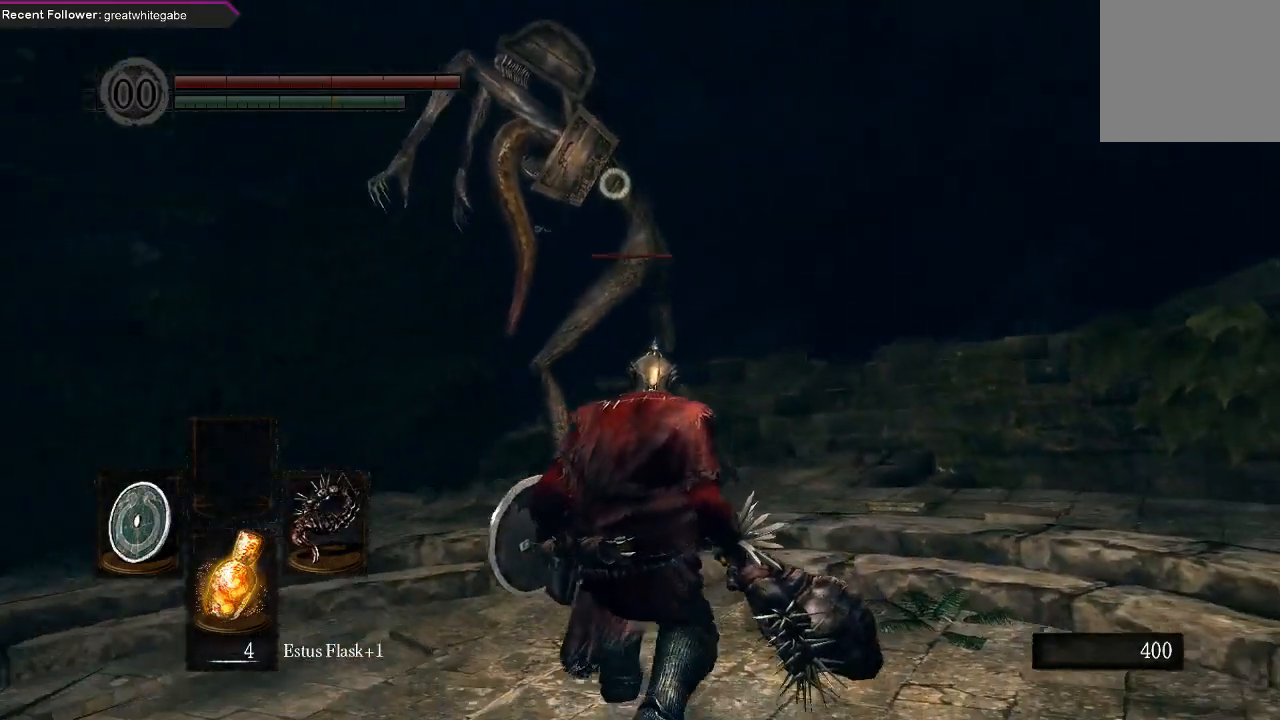
{"buttons": [], "left_stick": "center", "right_stick": "center", "events": [[333, "R1", "down"], [333, "left_stick", "center"], [433, "R1", "up"]]}
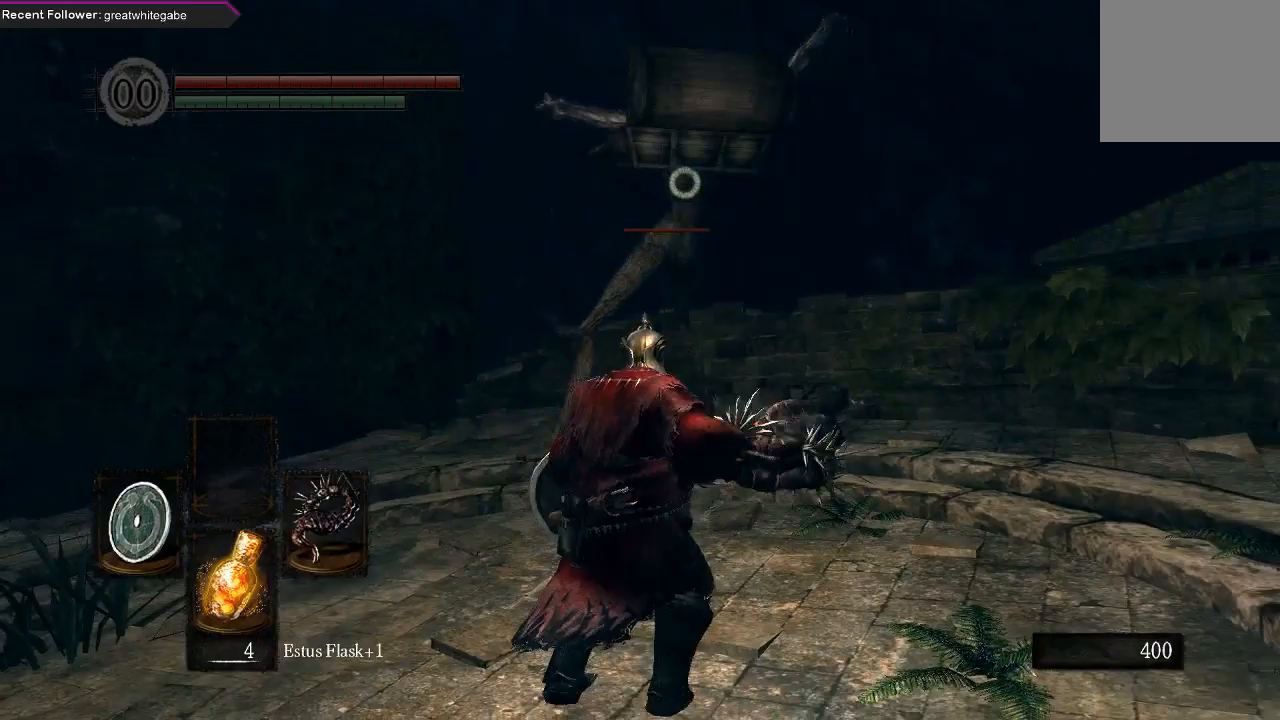
{"buttons": [], "left_stick": "center", "right_stick": "center", "events": []}
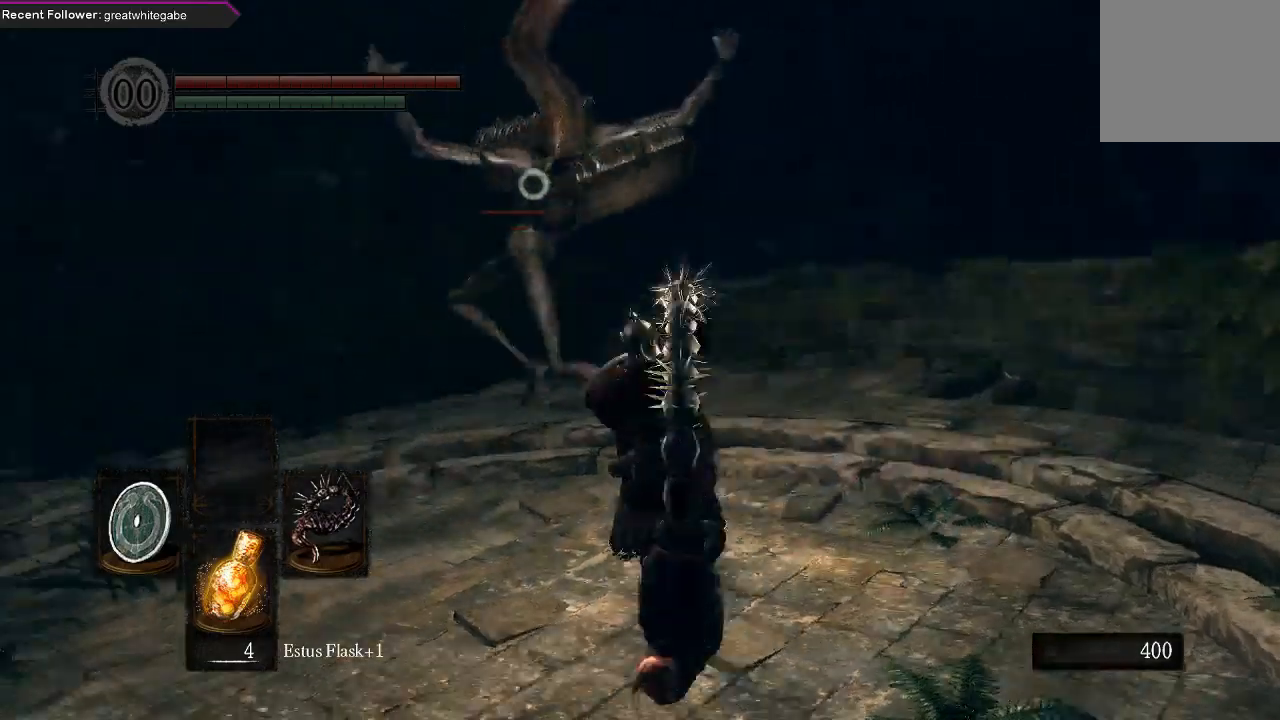
{"buttons": [], "left_stick": "center", "right_stick": "center", "events": []}
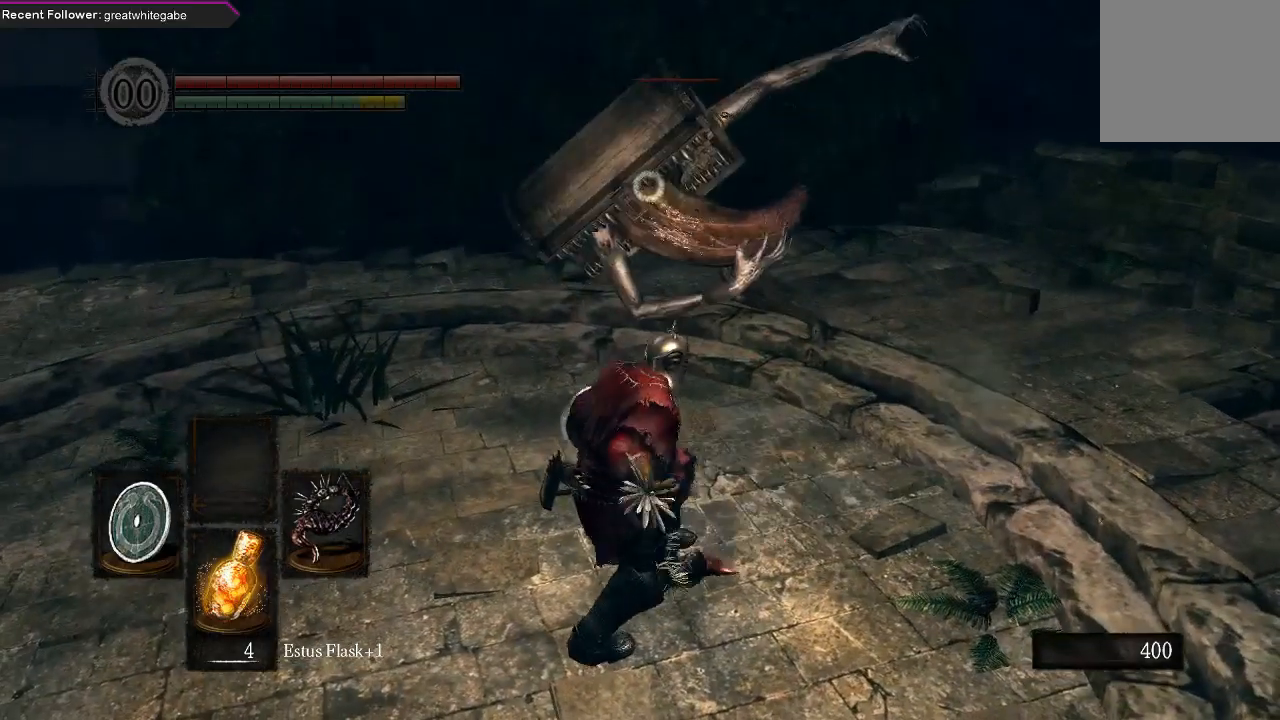
{"buttons": [], "left_stick": "center", "right_stick": "center", "events": [[33, "left_stick", "up-right"], [200, "R1", "down"], [300, "R1", "up"], [367, "left_stick", "center"]]}
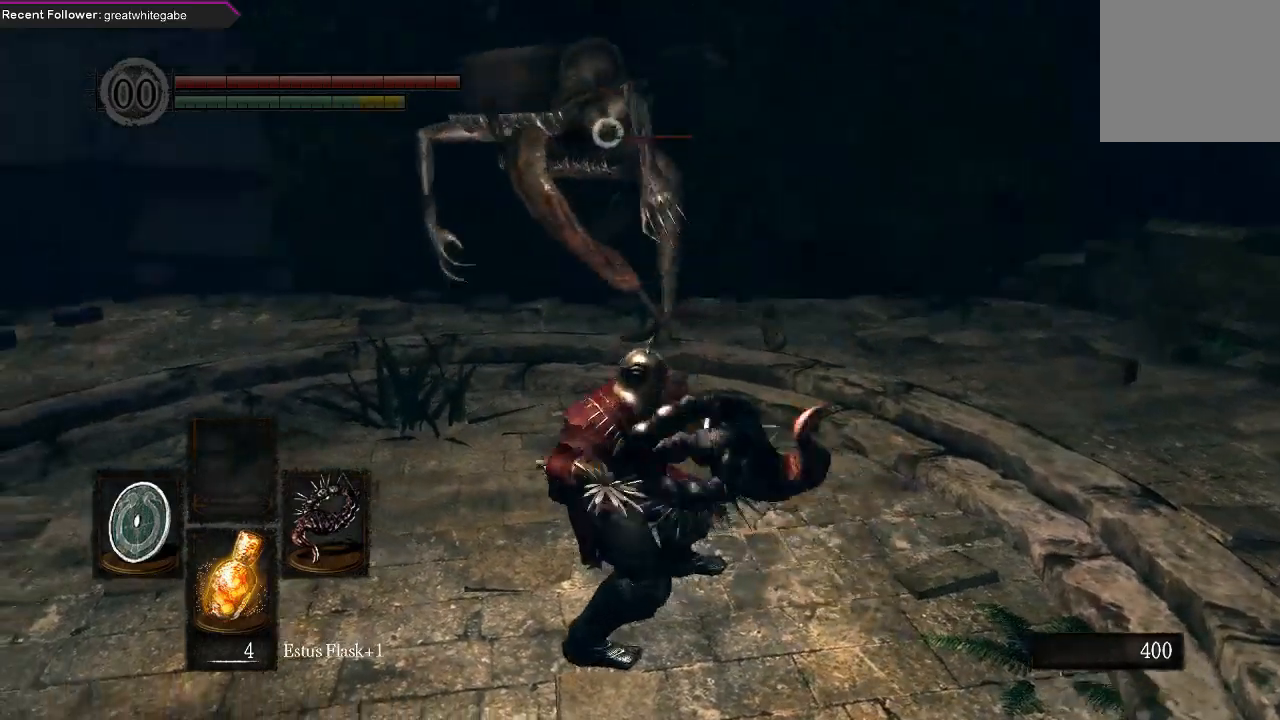
{"buttons": [], "left_stick": "center", "right_stick": "center", "events": []}
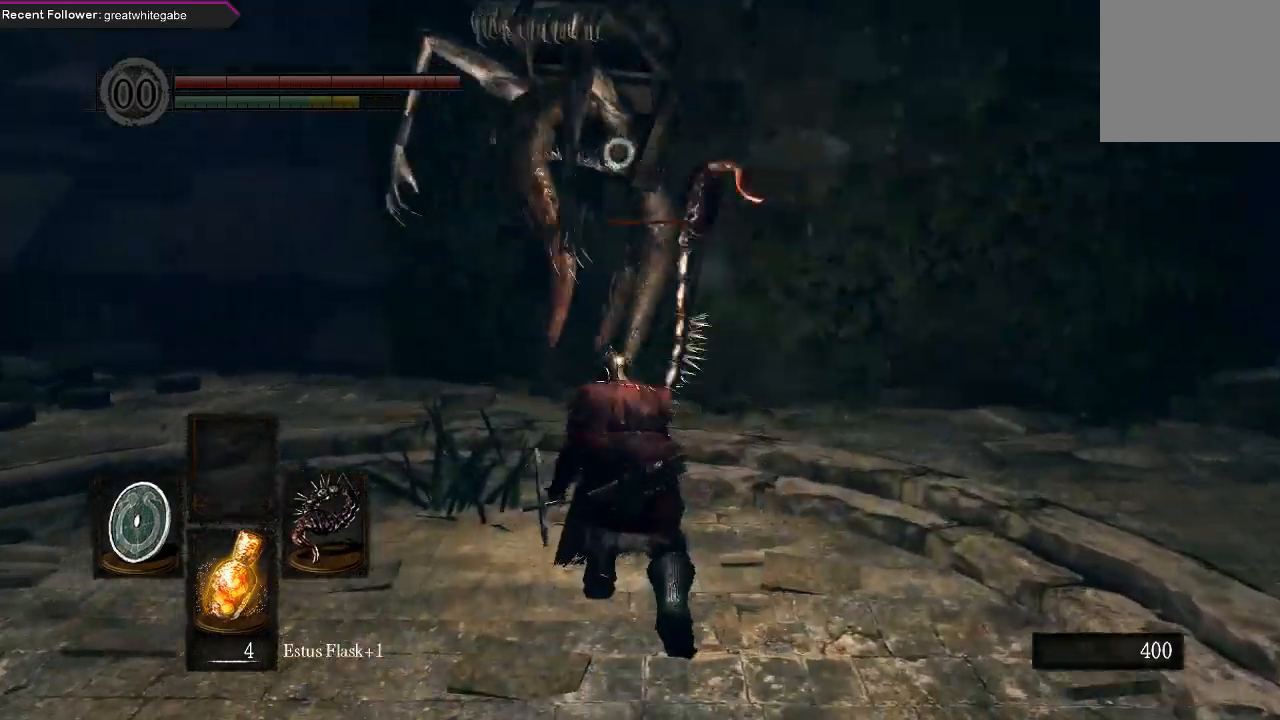
{"buttons": [], "left_stick": "down", "right_stick": "center", "events": [[100, "left_stick", "down"]]}
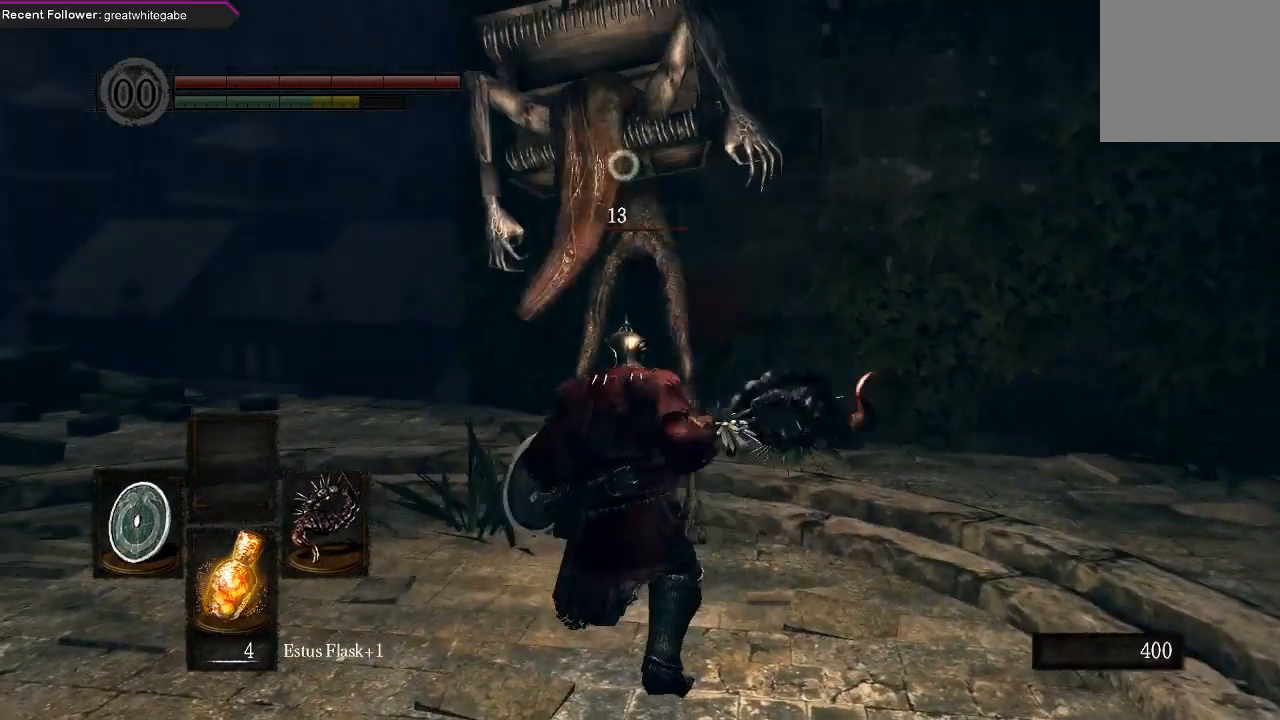
{"buttons": [], "left_stick": "down", "right_stick": "center", "events": []}
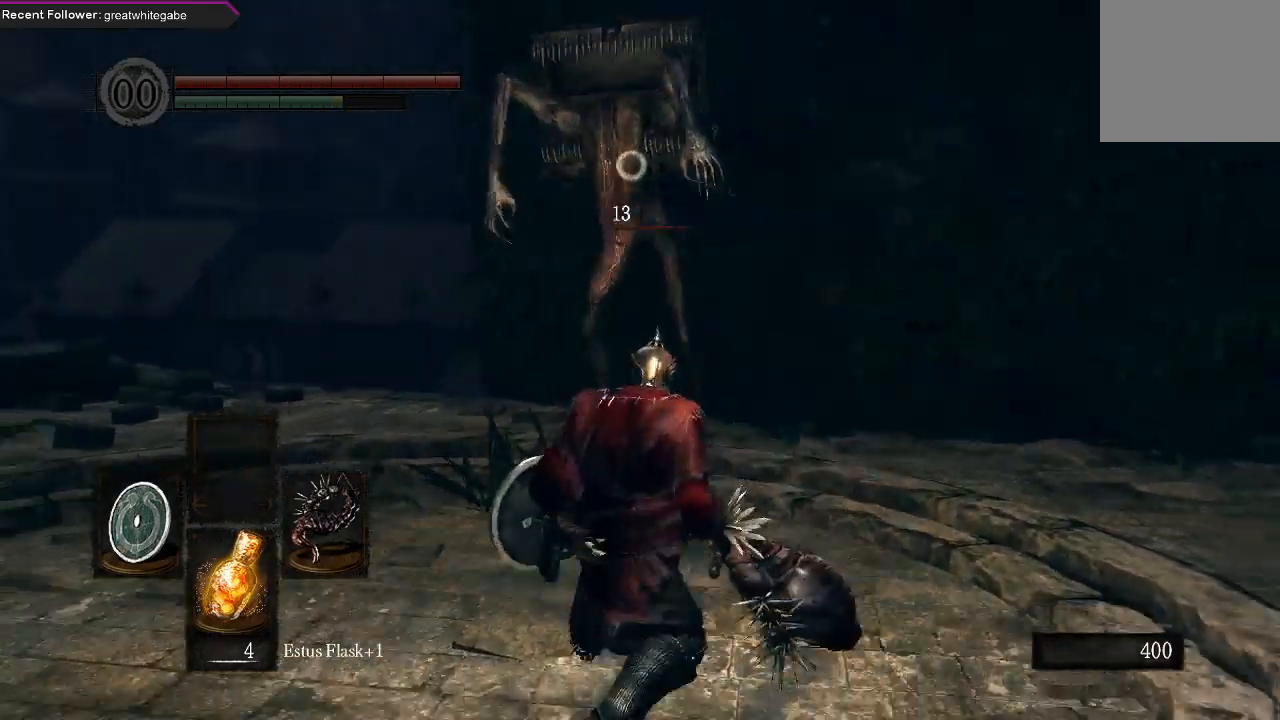
{"buttons": [], "left_stick": "down-left", "right_stick": "center", "events": [[33, "left_stick", "down-left"], [200, "left_stick", "left"], [467, "left_stick", "down-left"]]}
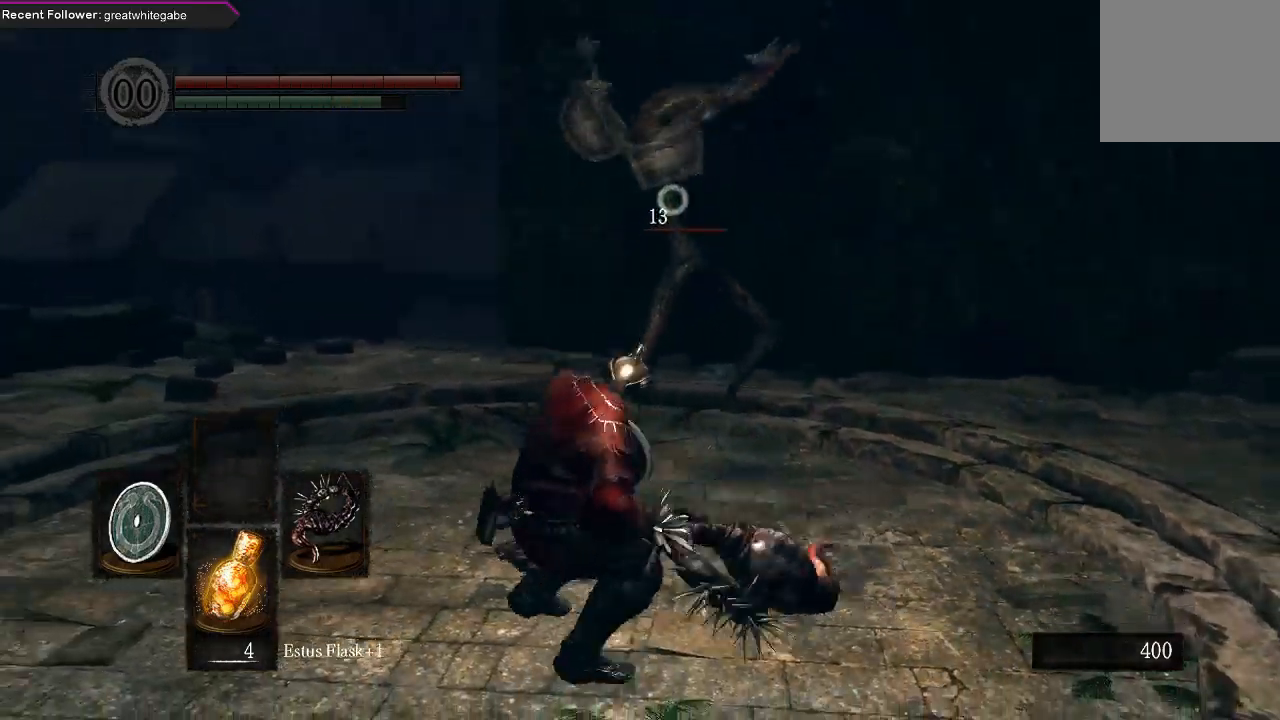
{"buttons": ["L1"], "left_stick": "down-left", "right_stick": "center", "events": [[67, "L1", "down"]]}
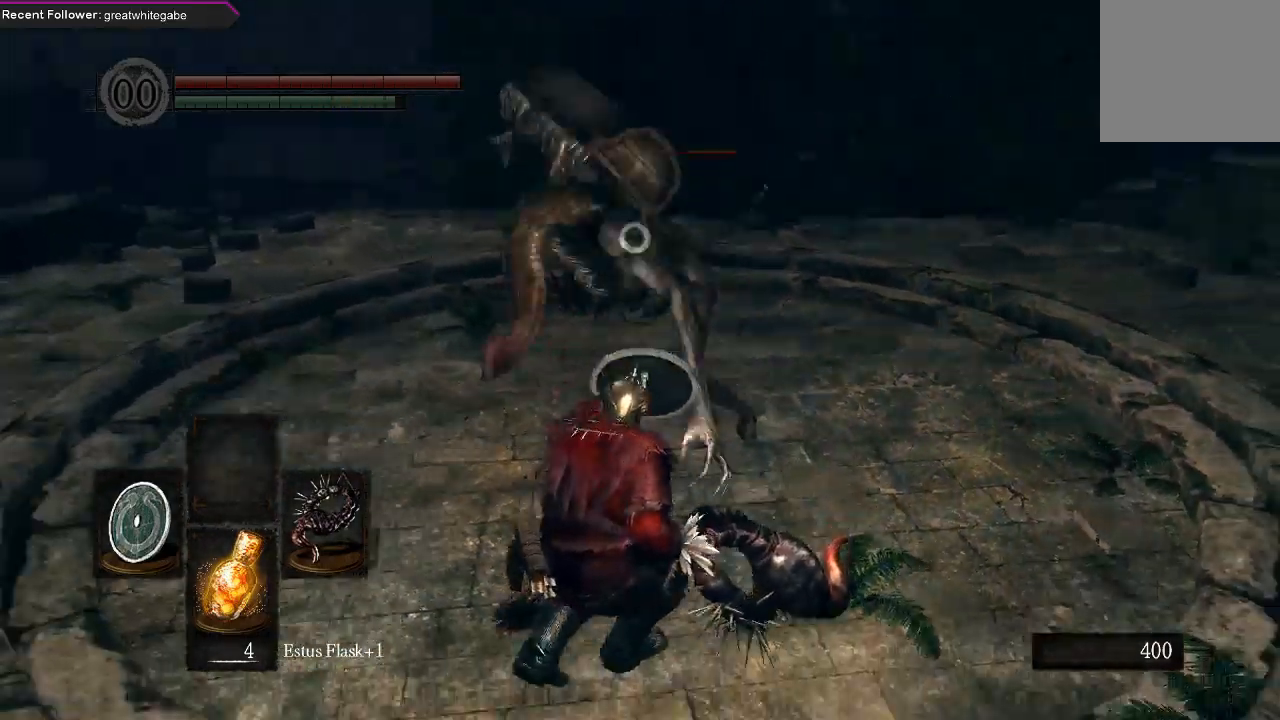
{"buttons": [], "left_stick": "up-right", "right_stick": "center", "events": [[267, "L1", "up"], [333, "R1", "down"], [333, "left_stick", "up-right"], [467, "R1", "up"]]}
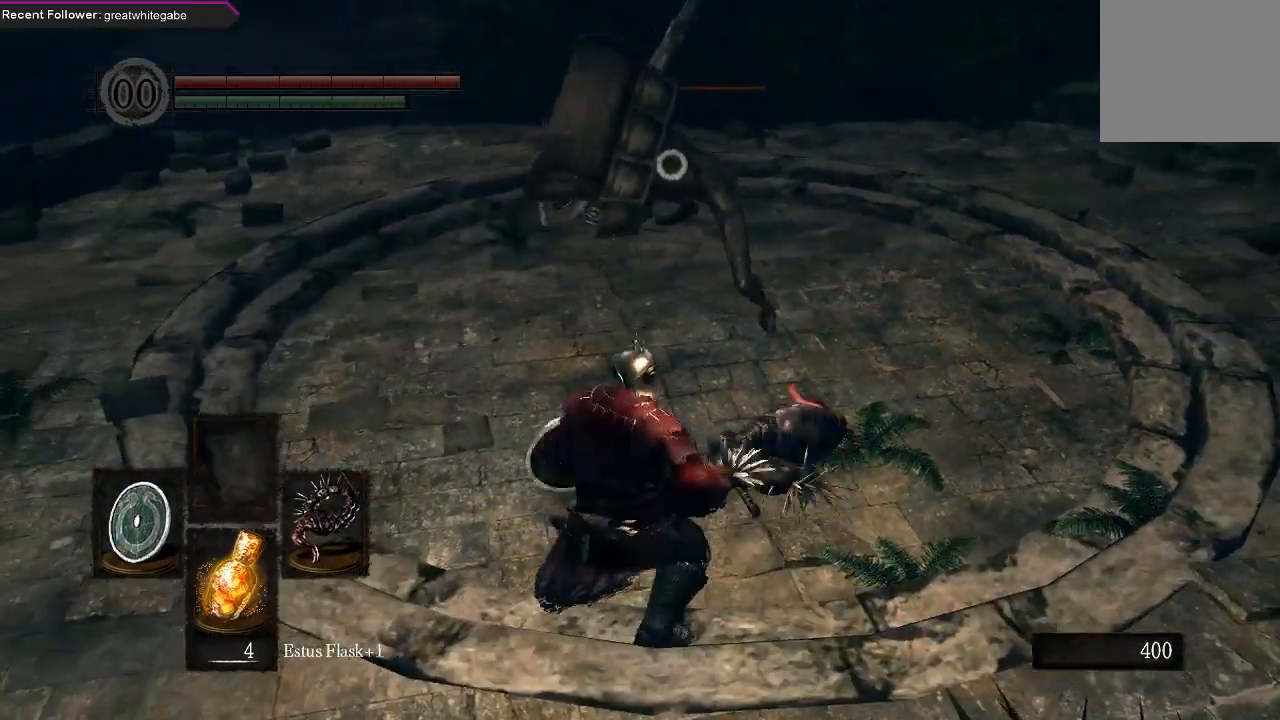
{"buttons": [], "left_stick": "center", "right_stick": "center", "events": [[67, "left_stick", "center"]]}
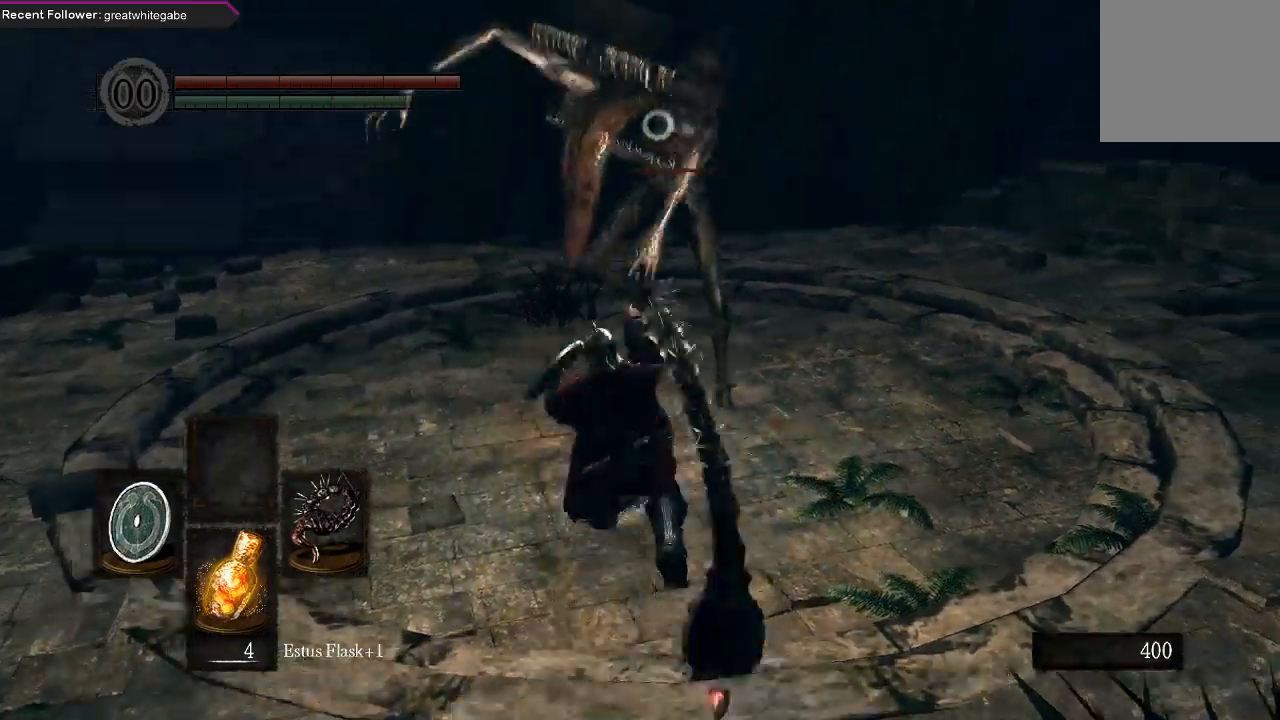
{"buttons": [], "left_stick": "down", "right_stick": "center", "events": [[433, "left_stick", "down"]]}
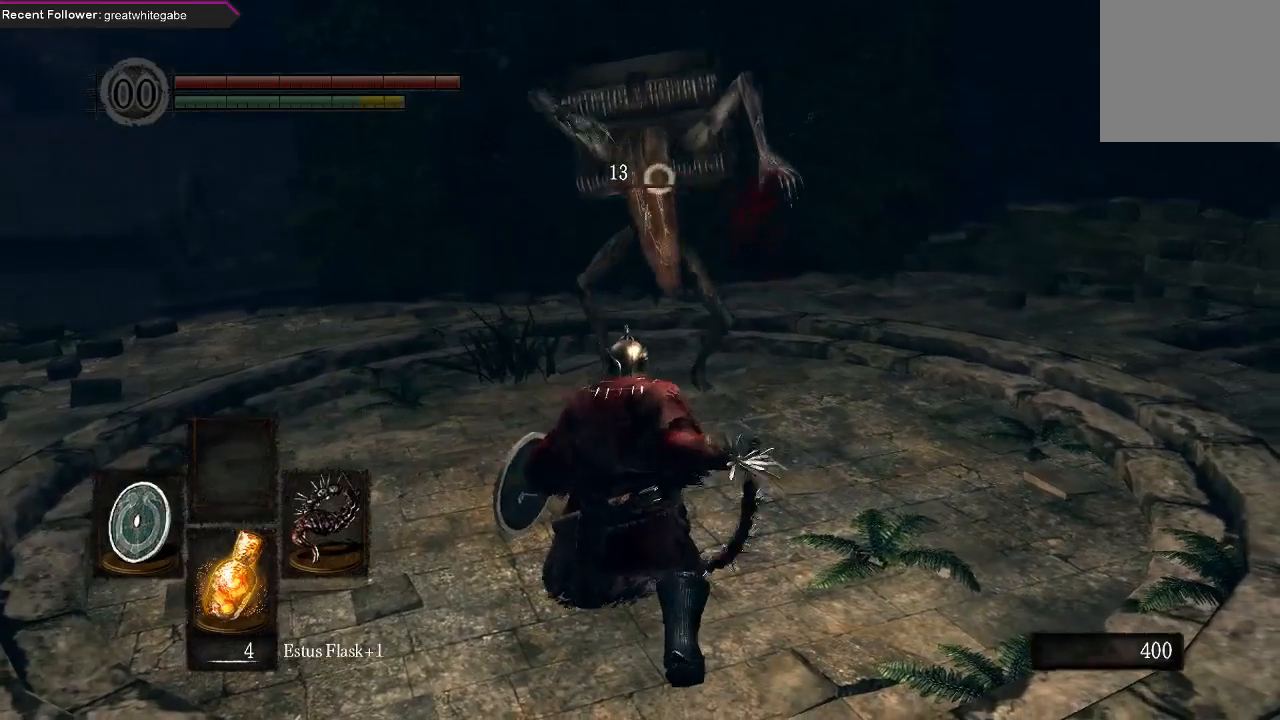
{"buttons": [], "left_stick": "down-right", "right_stick": "center", "events": [[367, "left_stick", "down-right"]]}
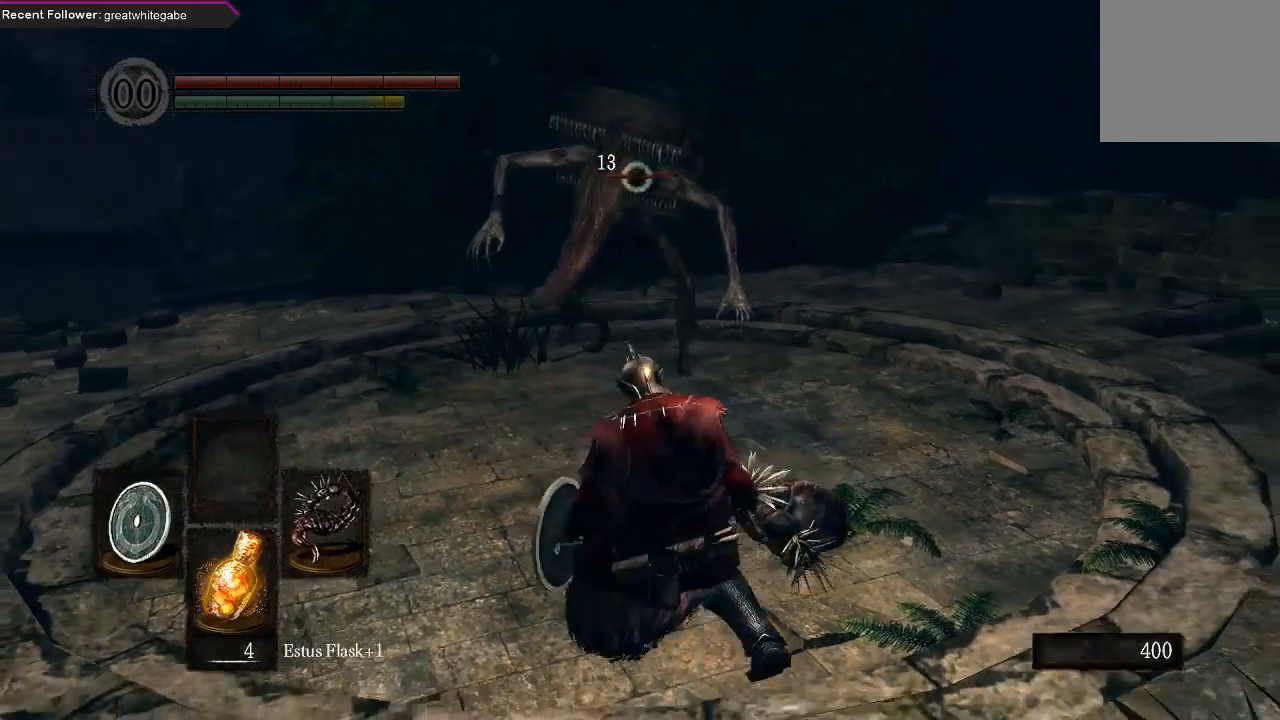
{"buttons": [], "left_stick": "down-left", "right_stick": "center", "events": [[267, "left_stick", "down-left"]]}
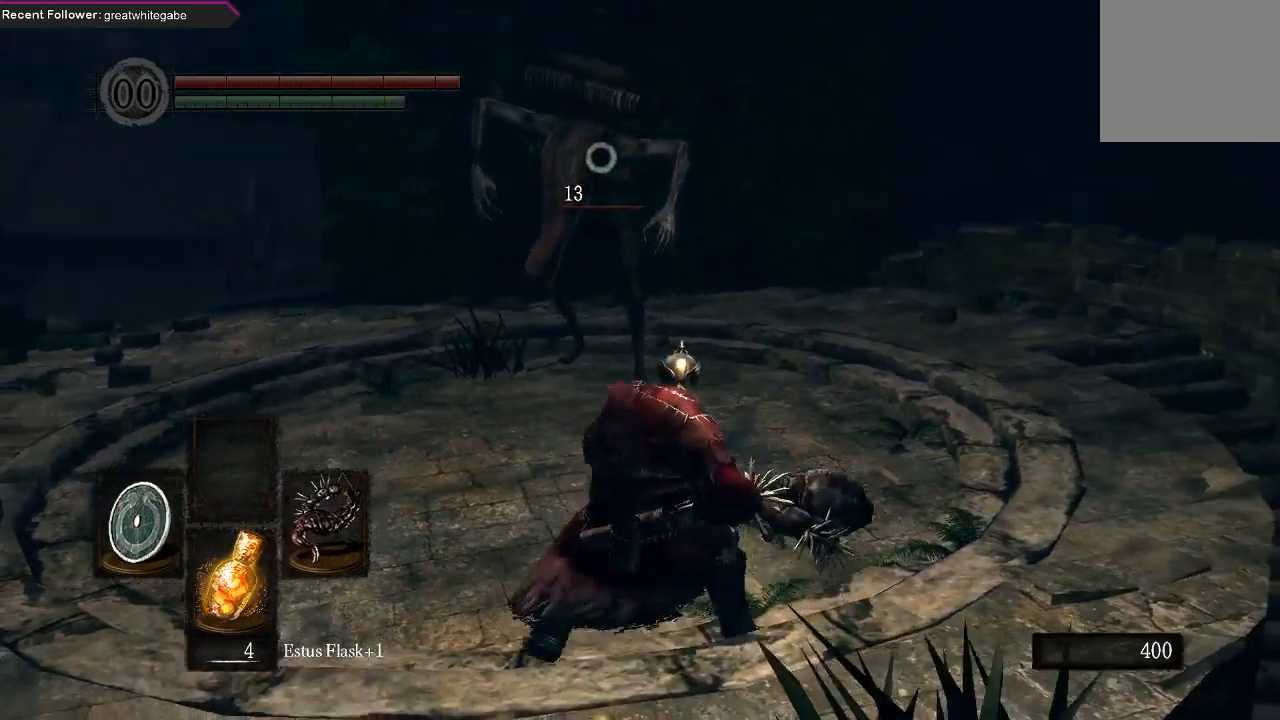
{"buttons": [], "left_stick": "up-right", "right_stick": "center", "events": [[167, "left_stick", "down"], [333, "left_stick", "right"], [433, "left_stick", "up-right"]]}
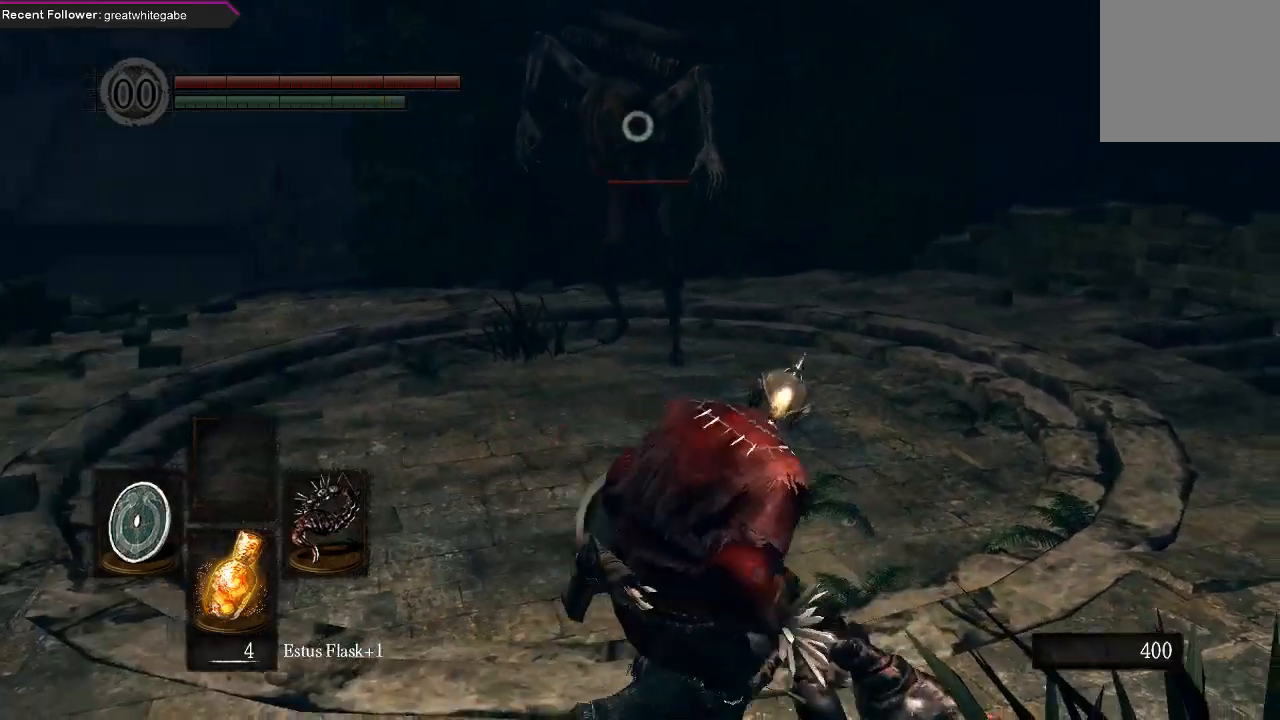
{"buttons": [], "left_stick": "up-right", "right_stick": "center", "events": []}
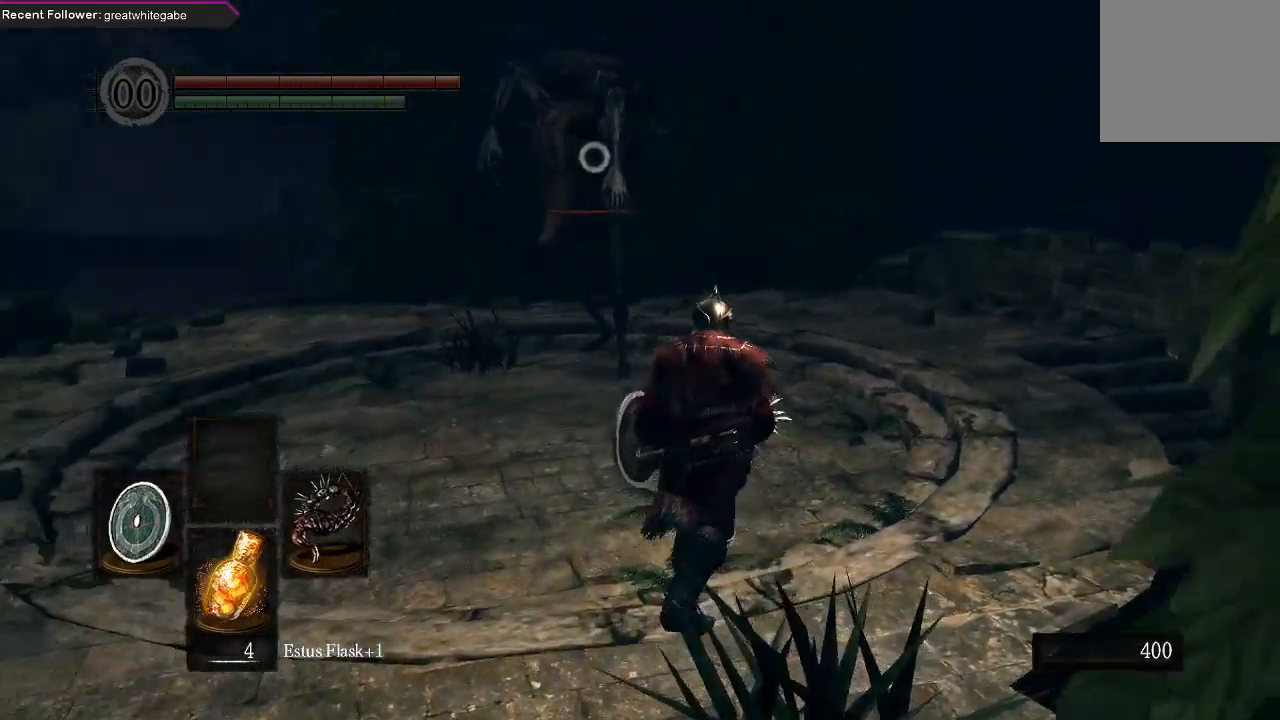
{"buttons": [], "left_stick": "up-right", "right_stick": "center", "events": []}
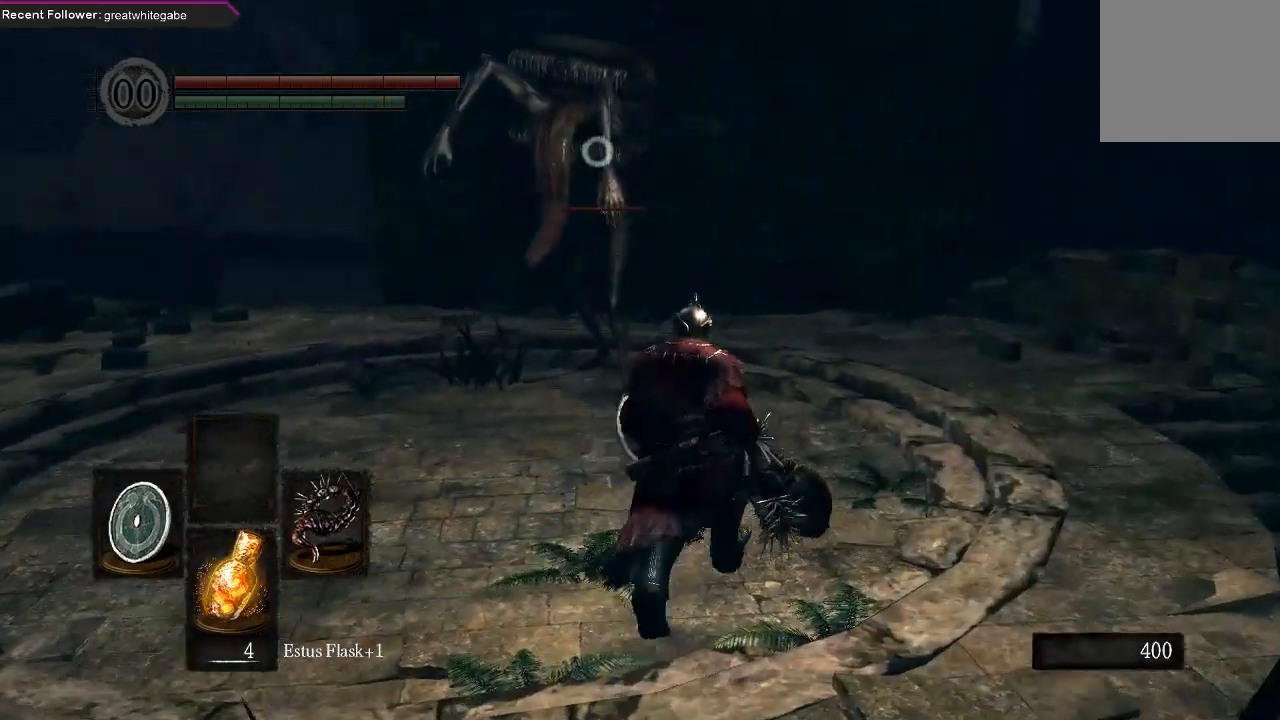
{"buttons": ["L1"], "left_stick": "up-right", "right_stick": "center", "events": [[267, "L1", "down"]]}
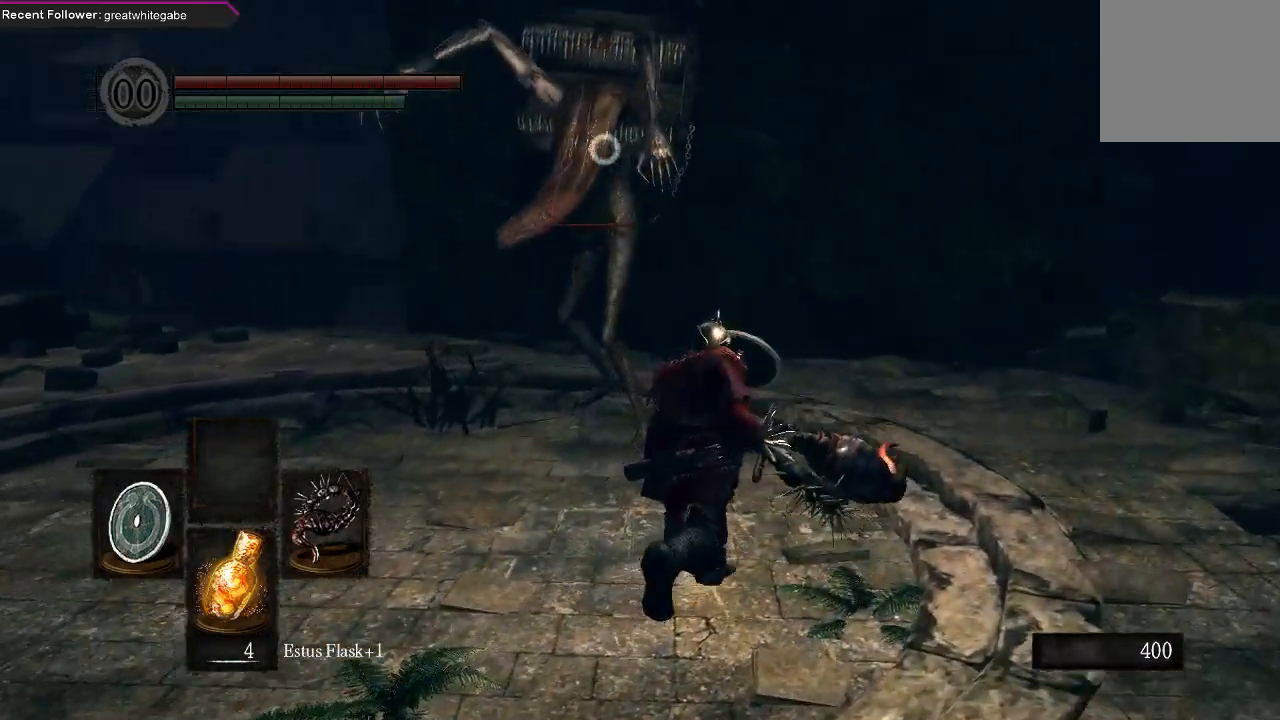
{"buttons": ["L1"], "left_stick": "up-right", "right_stick": "center", "events": []}
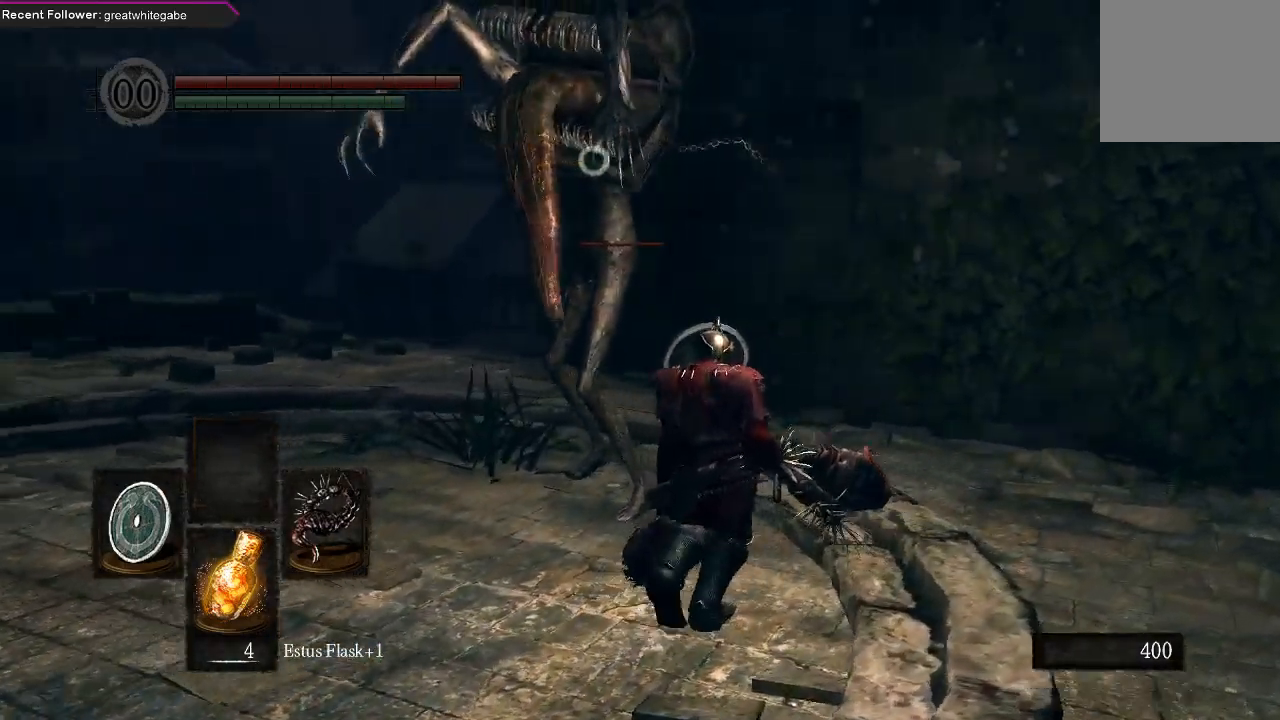
{"buttons": ["L1"], "left_stick": "up-right", "right_stick": "center", "events": []}
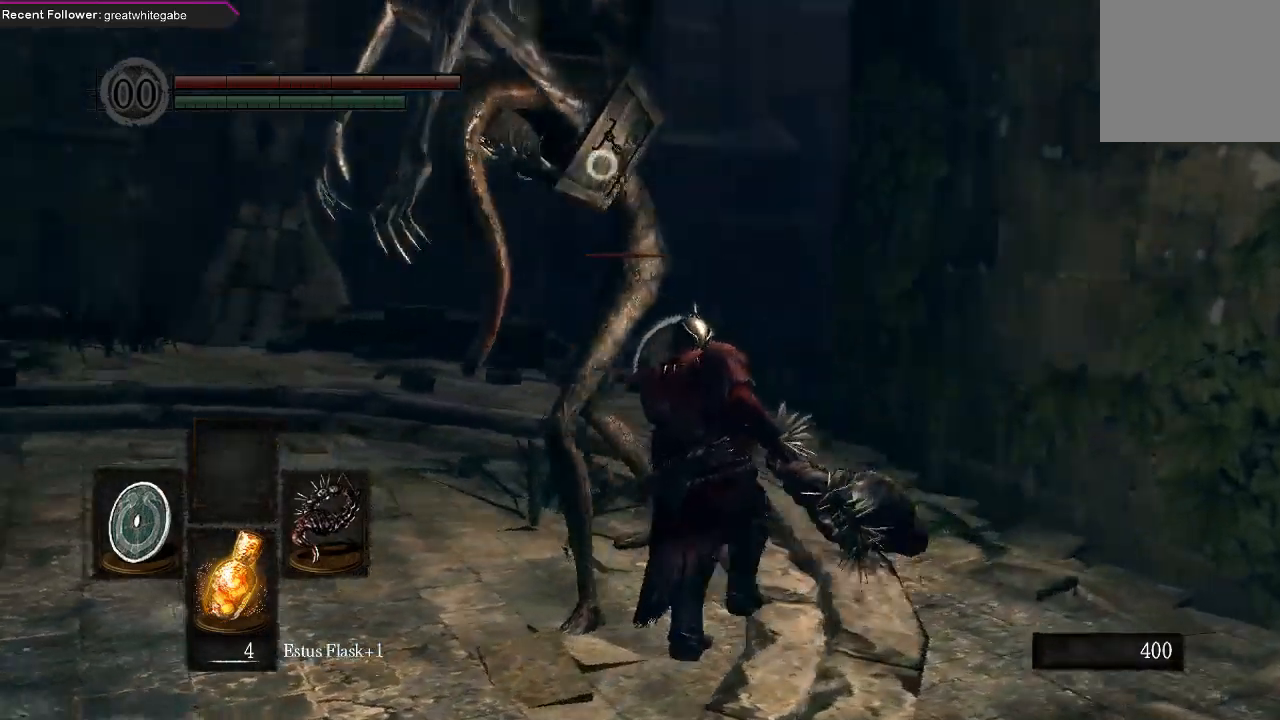
{"buttons": ["L1"], "left_stick": "right", "right_stick": "center"}
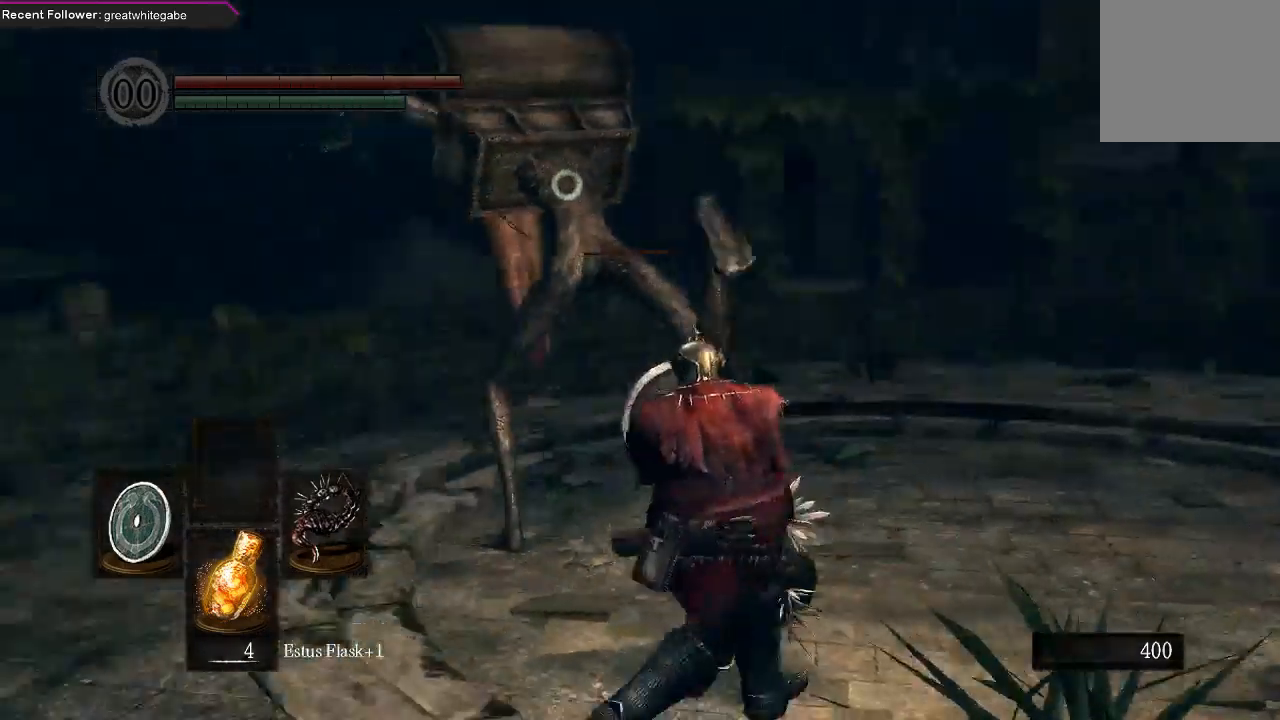
{"buttons": ["L1"], "left_stick": "up-left", "right_stick": "center"}
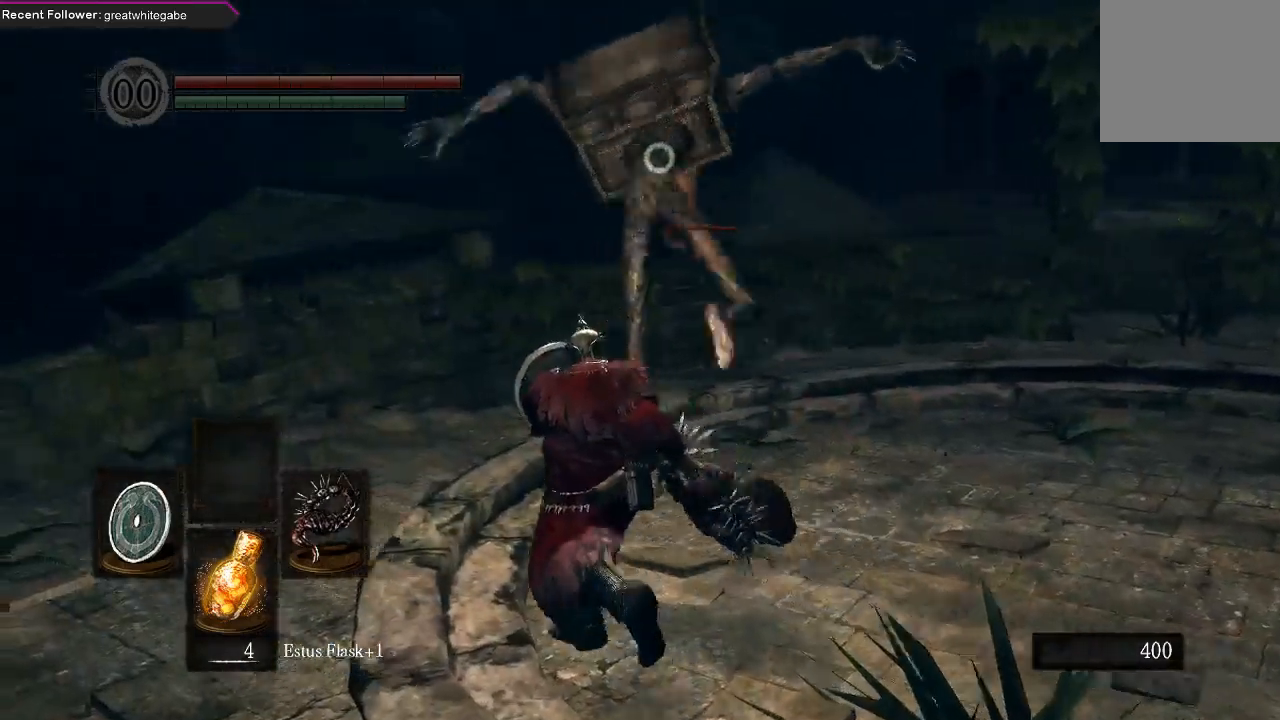
{"buttons": [], "left_stick": "up", "right_stick": "center", "events": [[267, "L1", "up"], [267, "R1", "down"], [367, "left_stick", "up"], [400, "R1", "up"]]}
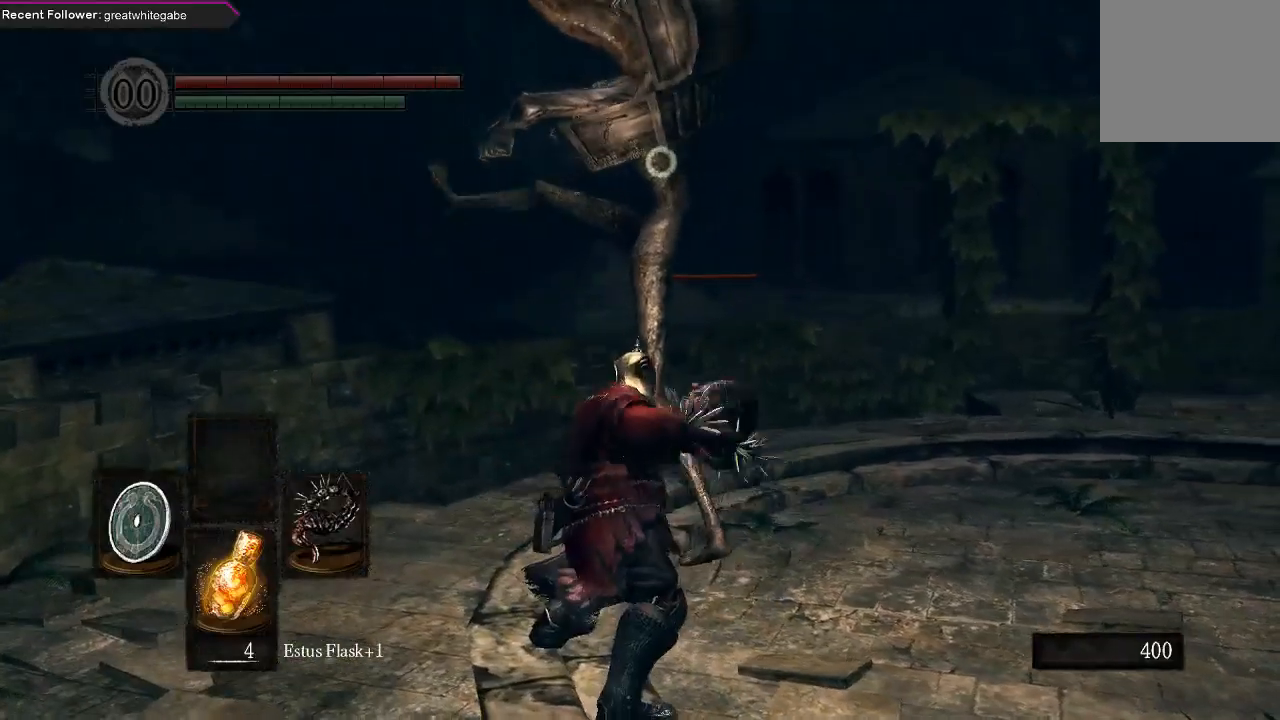
{"buttons": [], "left_stick": "up", "right_stick": "right", "events": [[133, "R3", "down"], [233, "R3", "up"], [267, "right_stick", "right"]]}